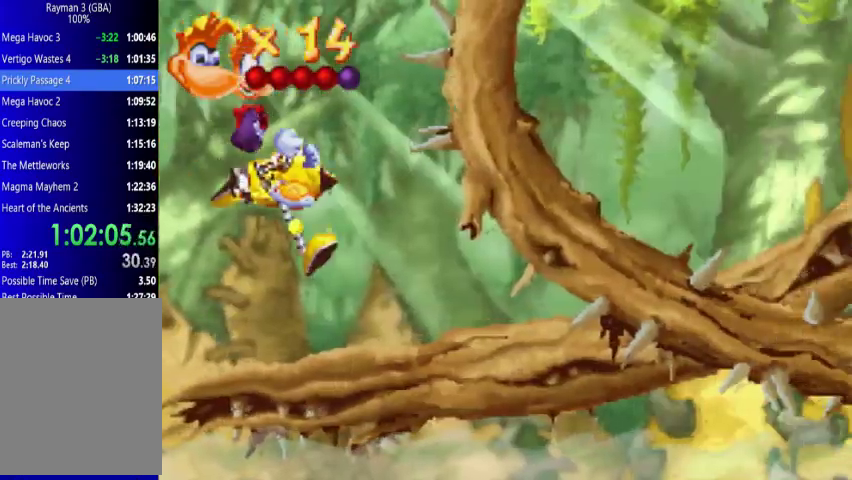
Gameplay with a controller (Xbox layout); each line is a JSON object with the inputs held at the frame after it. "events" lists button and stick changes between this image and that frame as [ms after this image, input, new state], when the widget could be followed in between. Not read: L3 R3 left_stick right_stick.
{"buttons": ["X"], "events": [[200, "X", "down"], [433, "X", "up"], [500, "X", "down"]]}
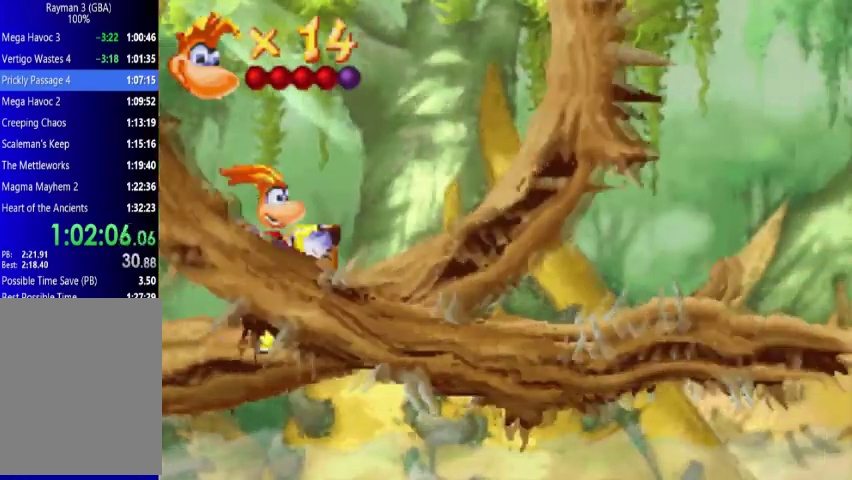
{"buttons": [], "events": [[133, "X", "up"]]}
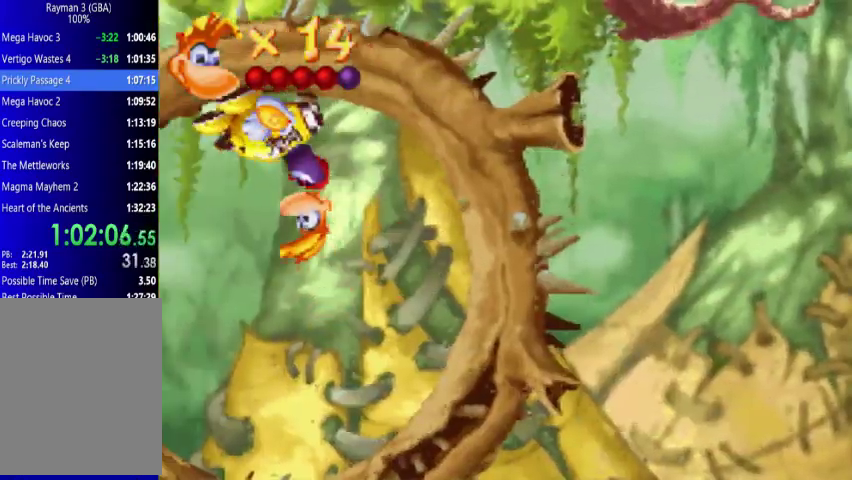
{"buttons": [], "events": []}
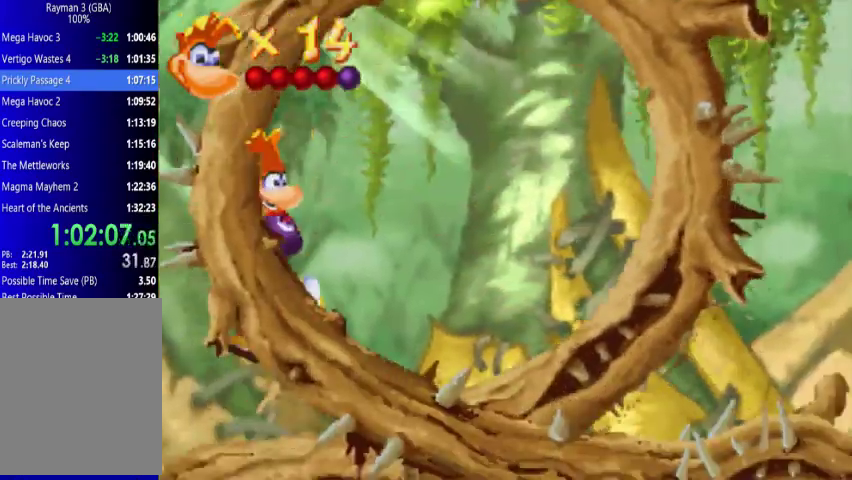
{"buttons": [], "events": []}
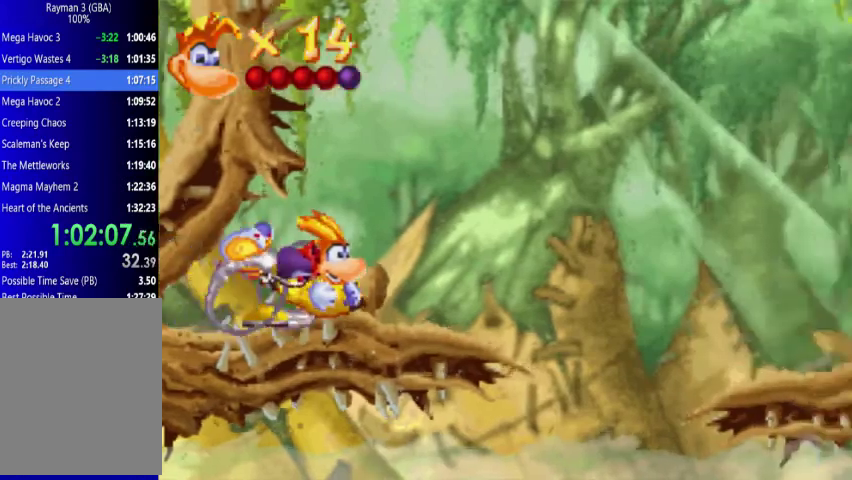
{"buttons": [], "events": [[200, "A", "down"], [433, "A", "up"]]}
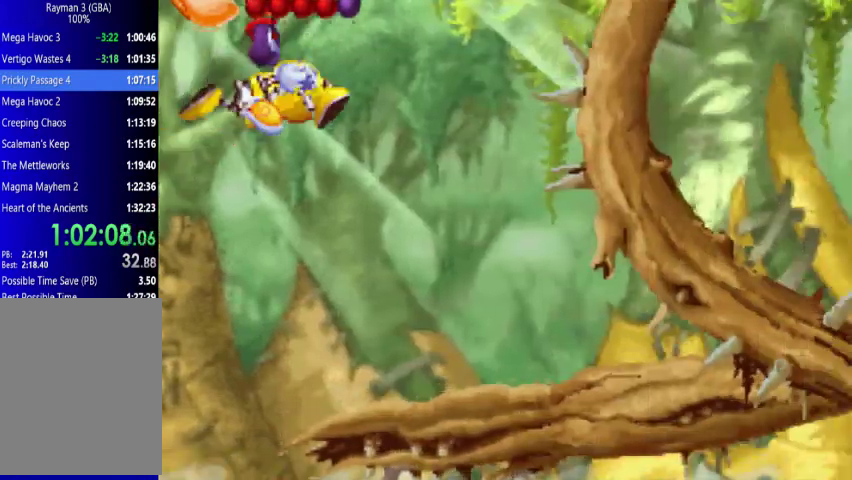
{"buttons": [], "events": []}
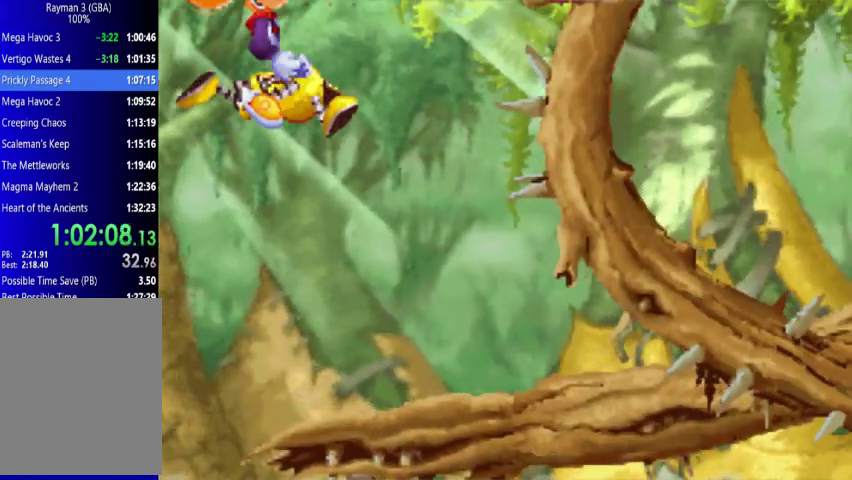
{"buttons": [], "events": [[133, "X", "down"], [200, "X", "up"], [267, "X", "down"], [367, "X", "up"]]}
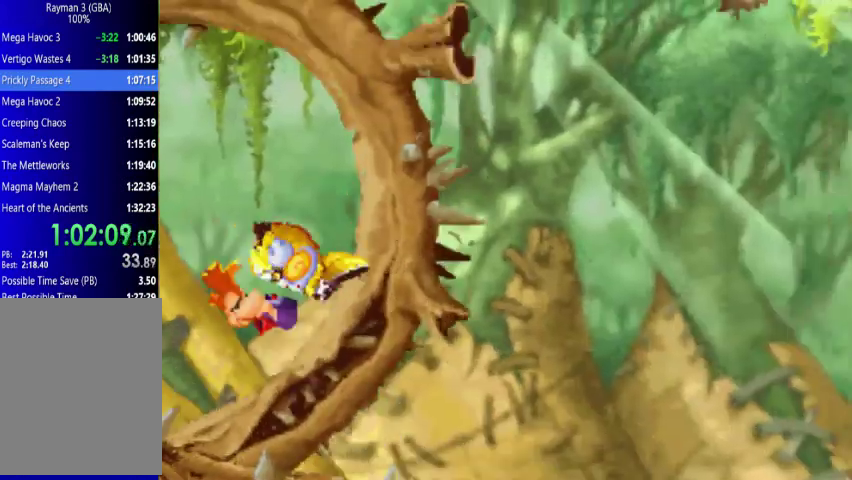
{"buttons": [], "events": []}
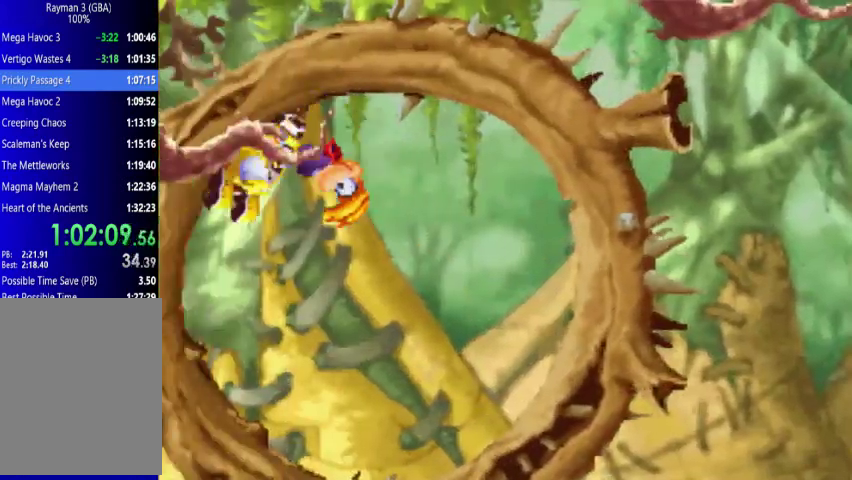
{"buttons": [], "events": []}
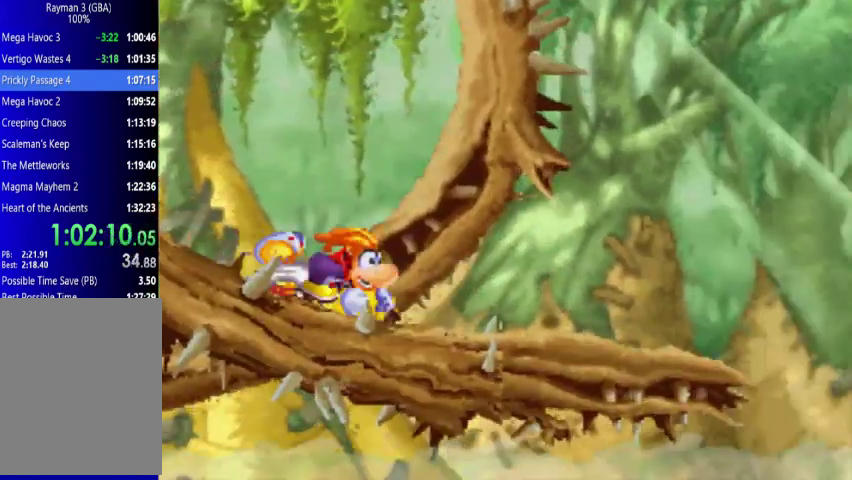
{"buttons": ["A"], "events": [[367, "A", "down"]]}
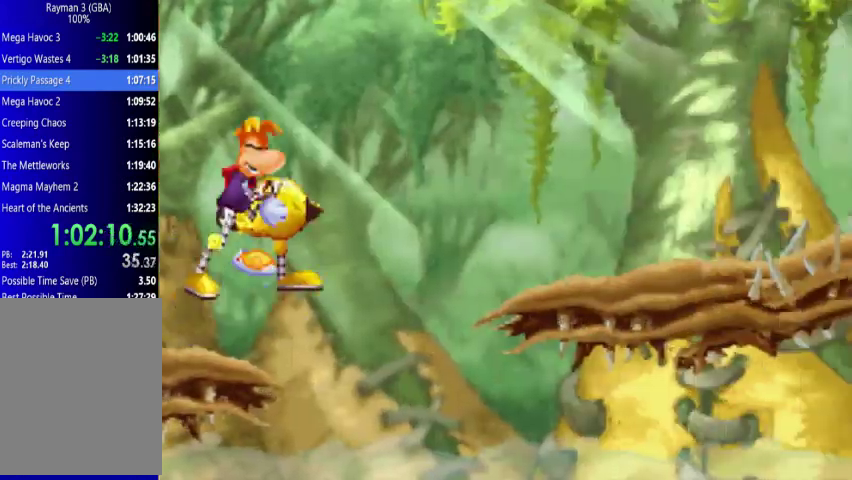
{"buttons": [], "events": [[200, "A", "up"]]}
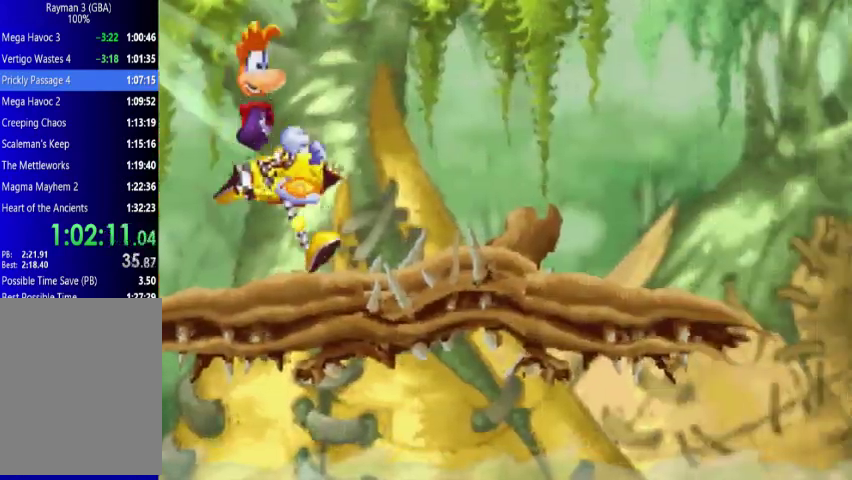
{"buttons": [], "events": [[267, "X", "down"], [367, "X", "up"]]}
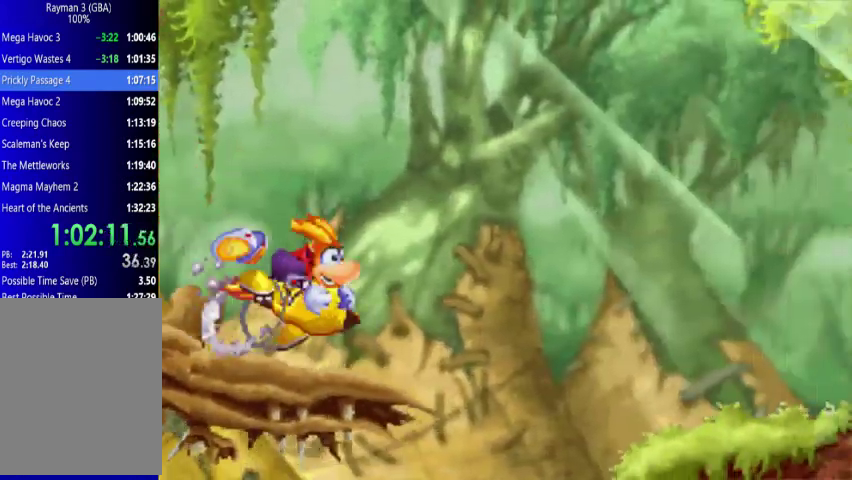
{"buttons": ["DPAD_UP", "DPAD_RIGHT"], "events": [[67, "A", "down"], [200, "A", "up"], [300, "DPAD_RIGHT", "down"], [367, "DPAD_UP", "down"]]}
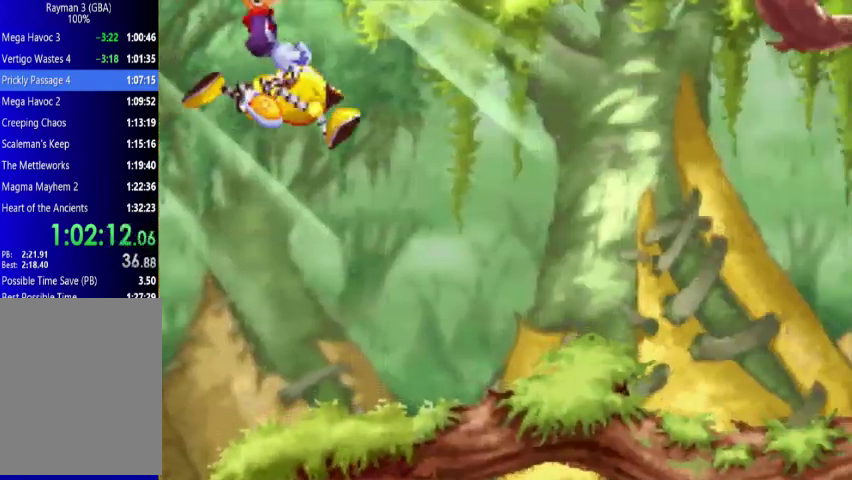
{"buttons": ["A", "DPAD_UP", "DPAD_RIGHT"], "events": [[433, "A", "down"]]}
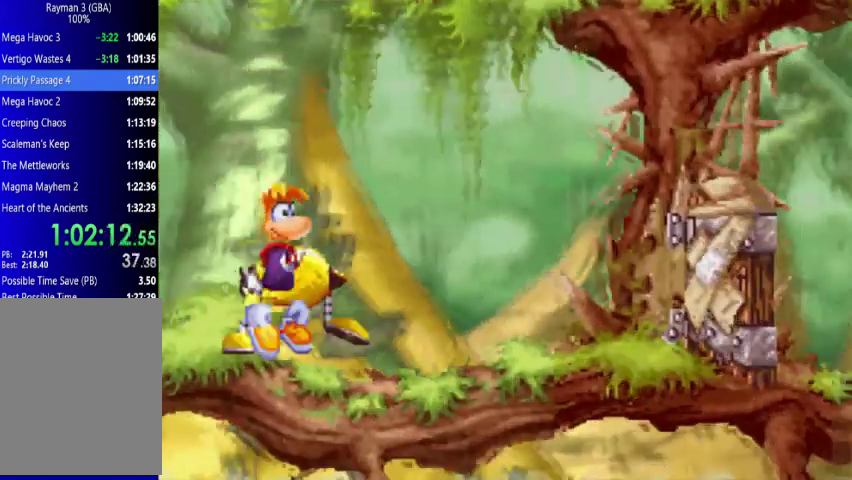
{"buttons": ["DPAD_UP", "DPAD_RIGHT"], "events": [[367, "A", "up"]]}
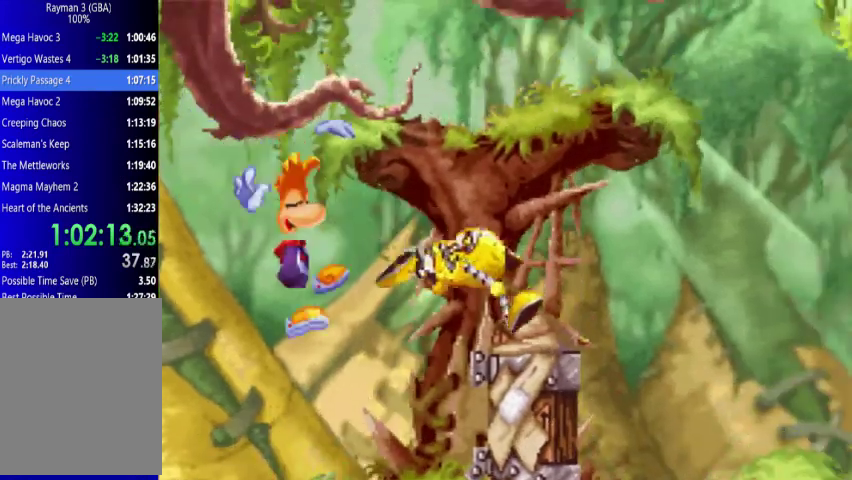
{"buttons": ["DPAD_UP", "DPAD_RIGHT"], "events": [[200, "A", "down"], [300, "A", "up"]]}
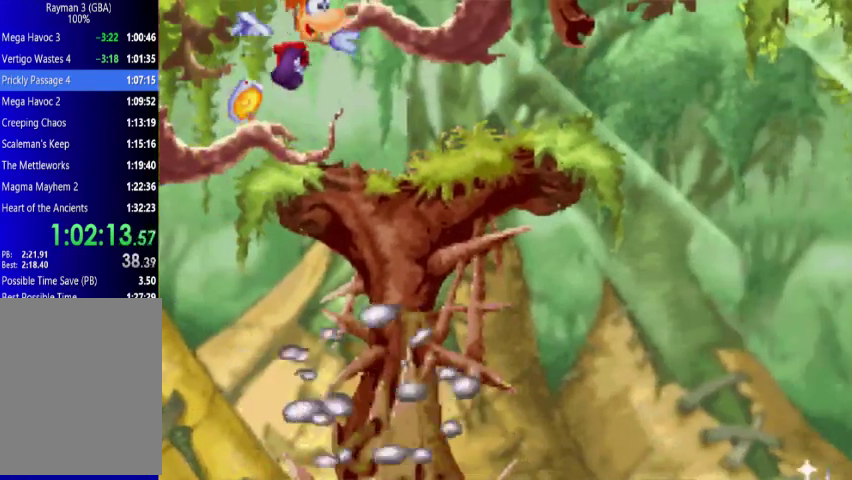
{"buttons": ["DPAD_UP", "DPAD_RIGHT"], "events": []}
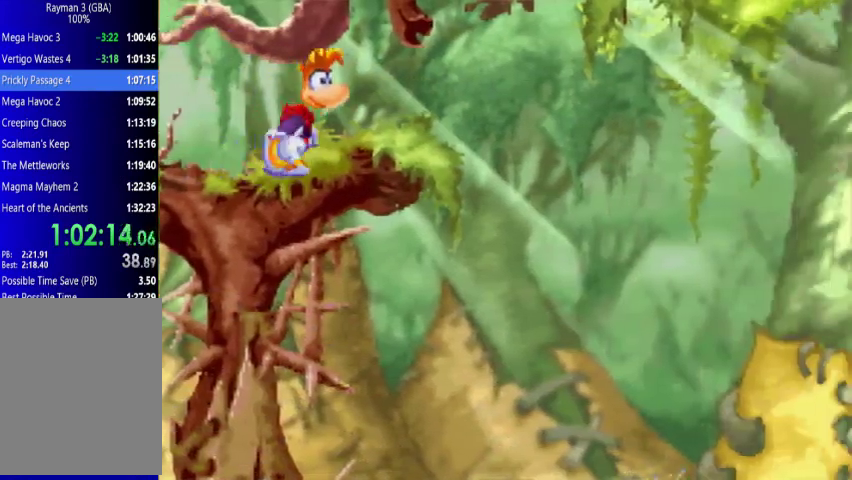
{"buttons": ["DPAD_UP", "DPAD_RIGHT"], "events": []}
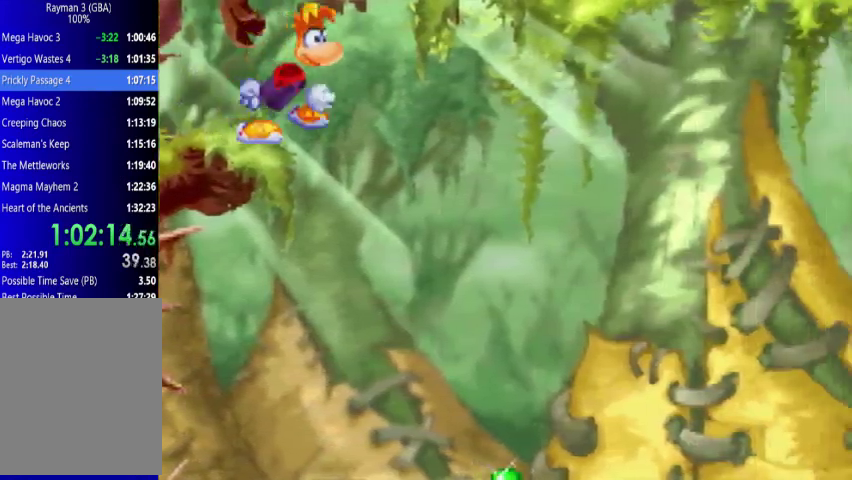
{"buttons": ["DPAD_UP", "DPAD_RIGHT"], "events": []}
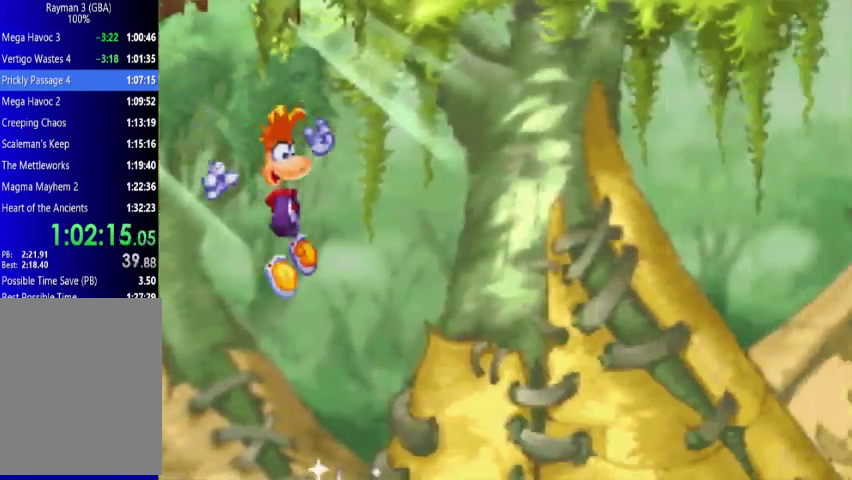
{"buttons": ["DPAD_UP", "DPAD_RIGHT"], "events": []}
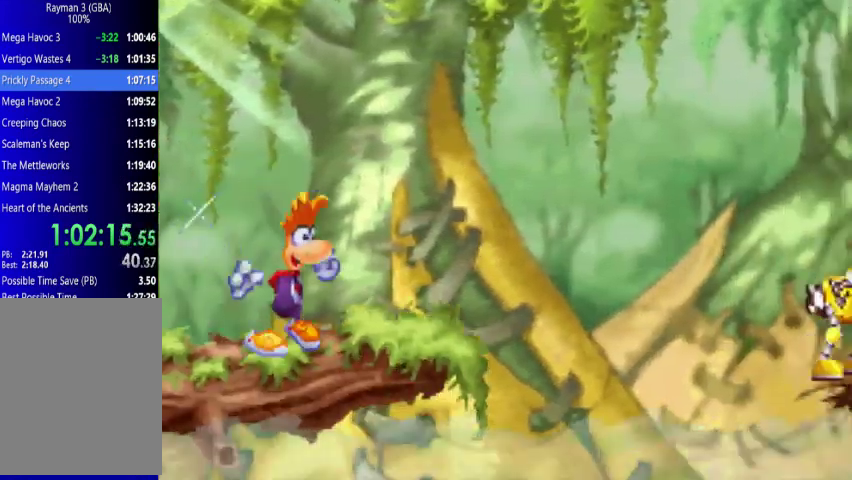
{"buttons": ["A", "DPAD_UP", "DPAD_RIGHT"], "events": [[433, "A", "down"]]}
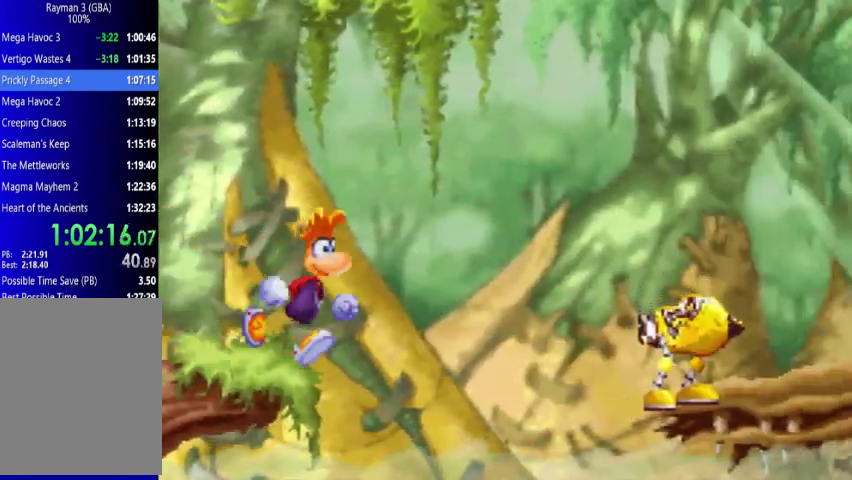
{"buttons": ["A", "DPAD_UP", "DPAD_RIGHT"], "events": [[133, "A", "up"], [300, "A", "down"]]}
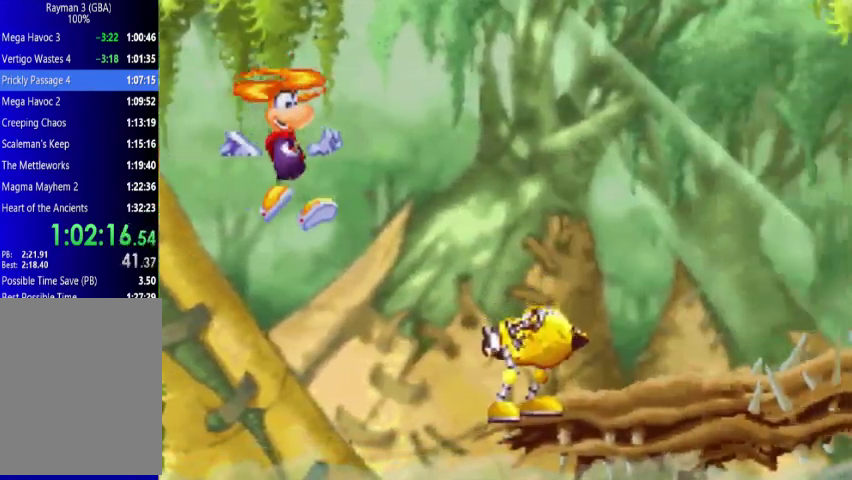
{"buttons": ["A", "DPAD_UP", "DPAD_RIGHT"], "events": []}
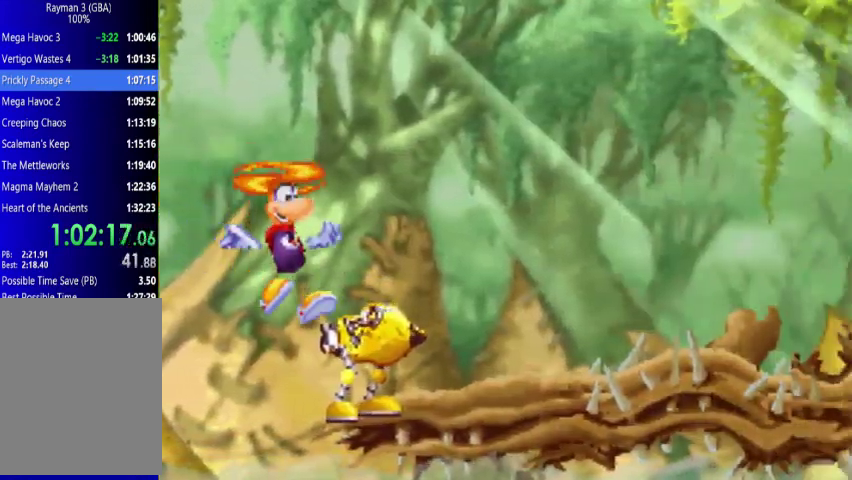
{"buttons": [], "events": [[200, "A", "up"], [300, "DPAD_RIGHT", "up"], [300, "DPAD_UP", "up"]]}
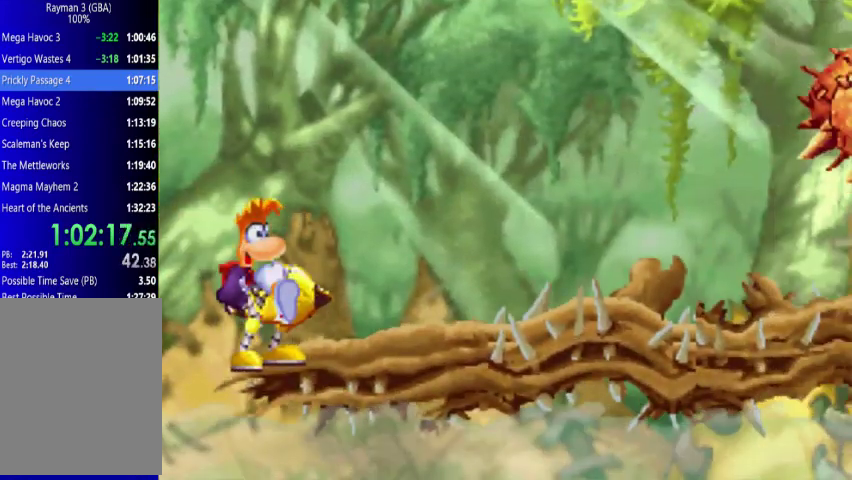
{"buttons": [], "events": []}
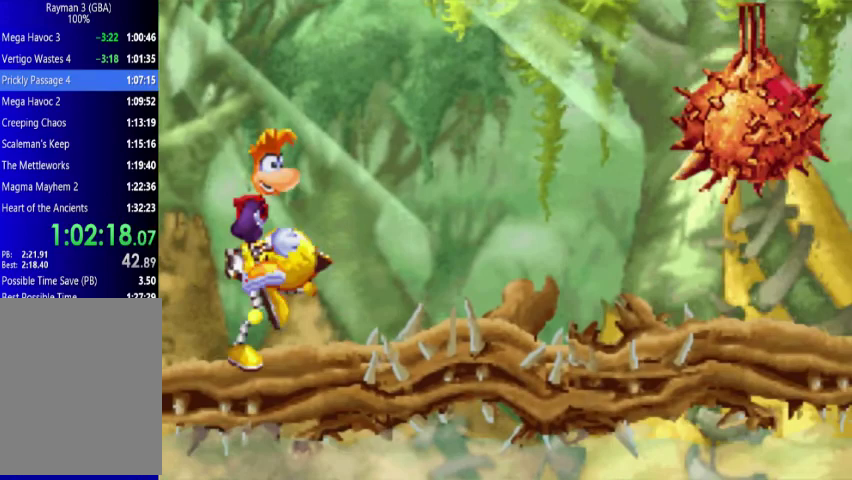
{"buttons": [], "events": []}
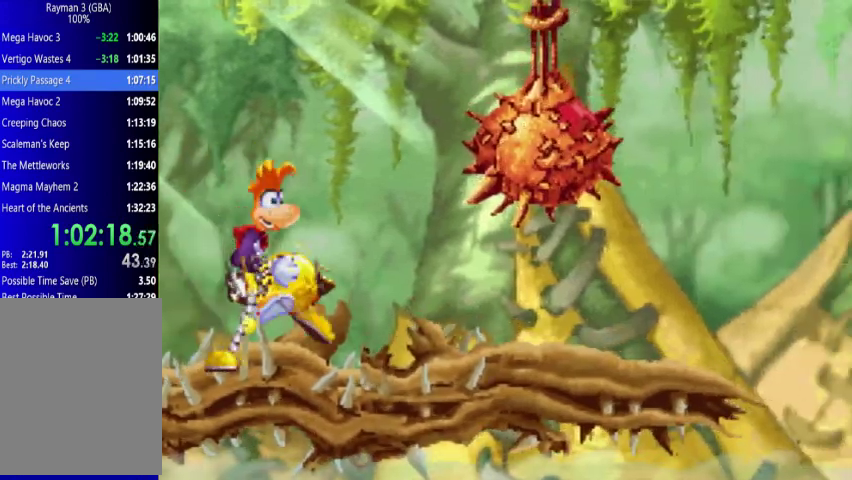
{"buttons": [], "events": [[133, "X", "down"], [367, "X", "up"]]}
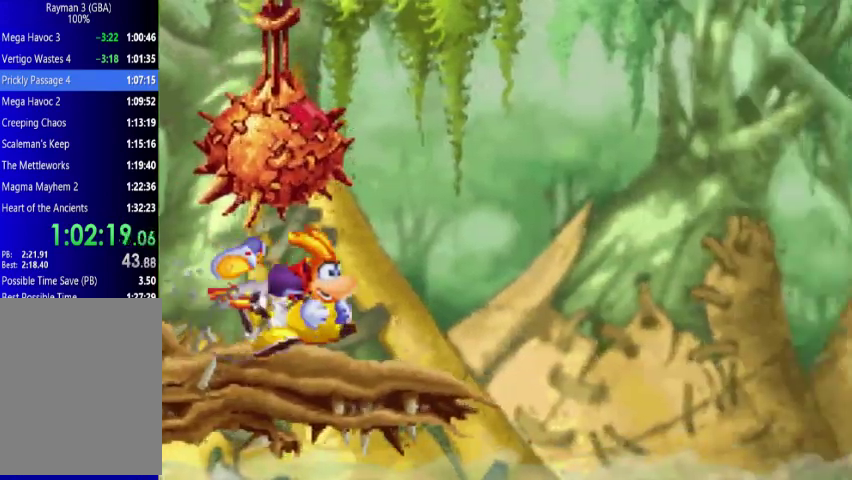
{"buttons": ["A"], "events": [[267, "A", "down"]]}
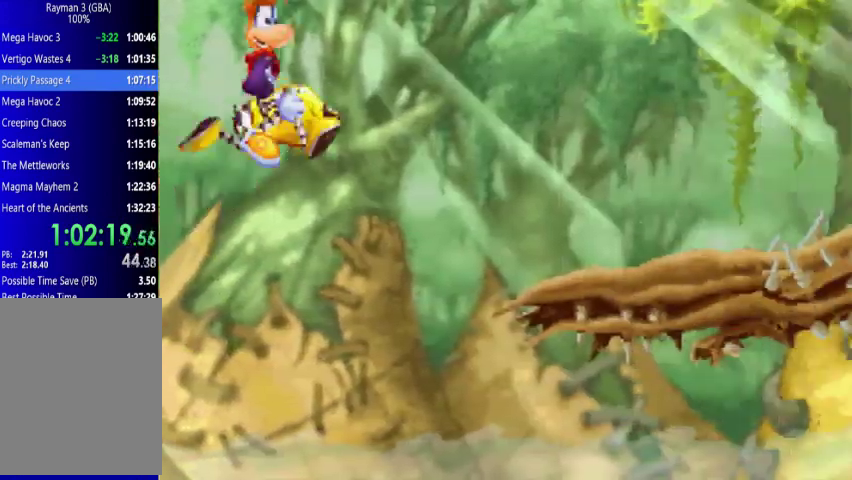
{"buttons": [], "events": [[67, "A", "up"]]}
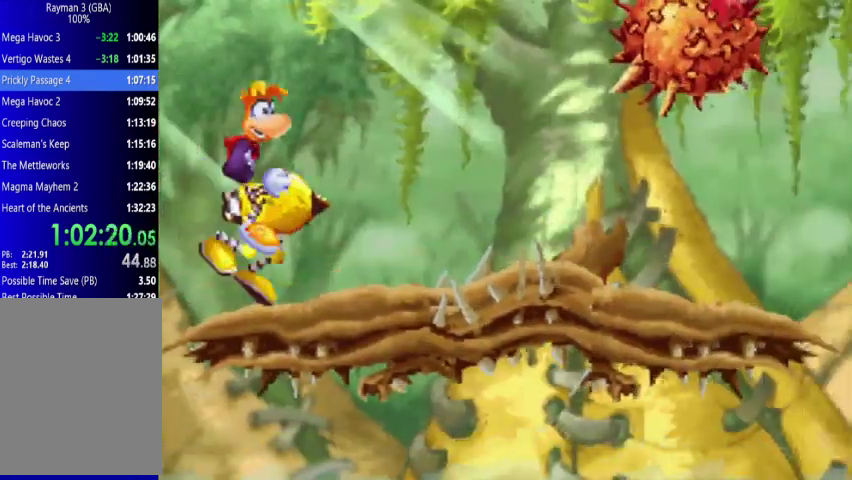
{"buttons": ["X"], "events": [[367, "X", "down"]]}